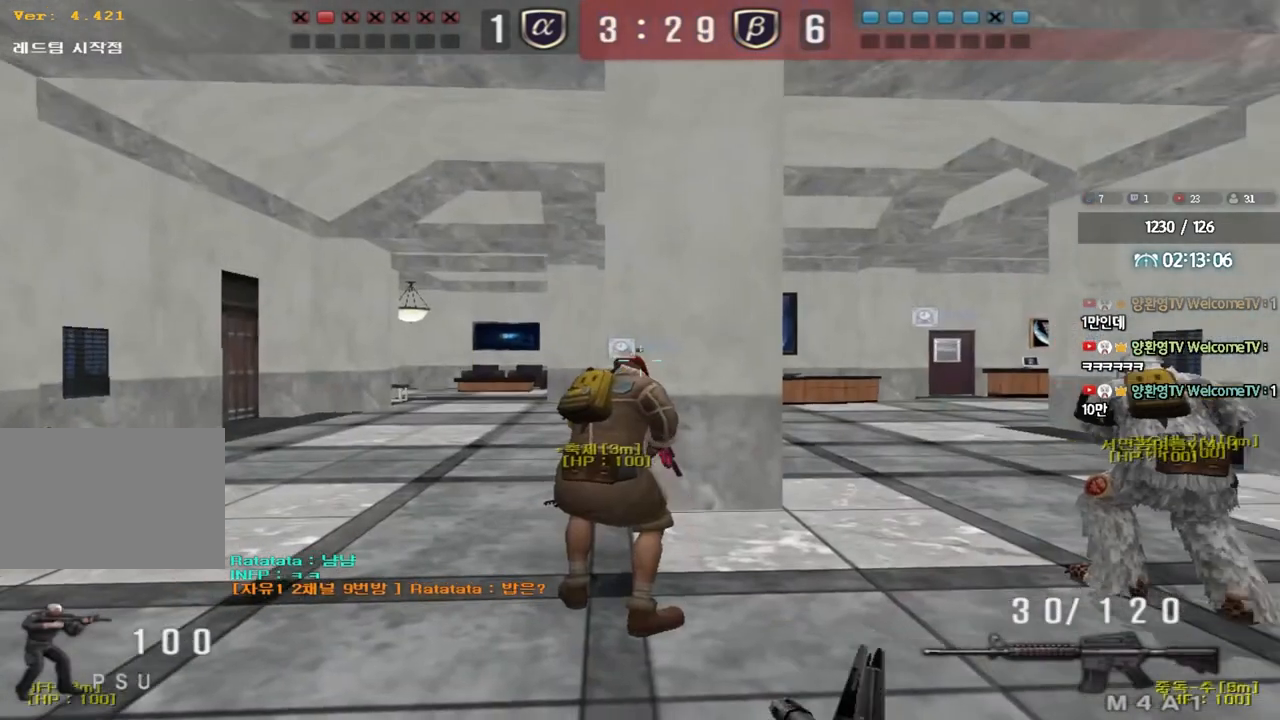
Gameplay with keyboard; each line is a JSON object with the keys held at the frame after it. "events" lists presses ("down") and releases ("up") of "a", "ctrl", "d", "e", "f", "q", "r", "s", "shift", "space", "tab" and "w" between this image and that frame as [ms after this image, input, new state], when the widget could be followed in between. No other keys are recorded. Mouse input is not recorded.
{"keys": ["a", "w"], "events": [[450, "a", "down"], [450, "w", "down"]]}
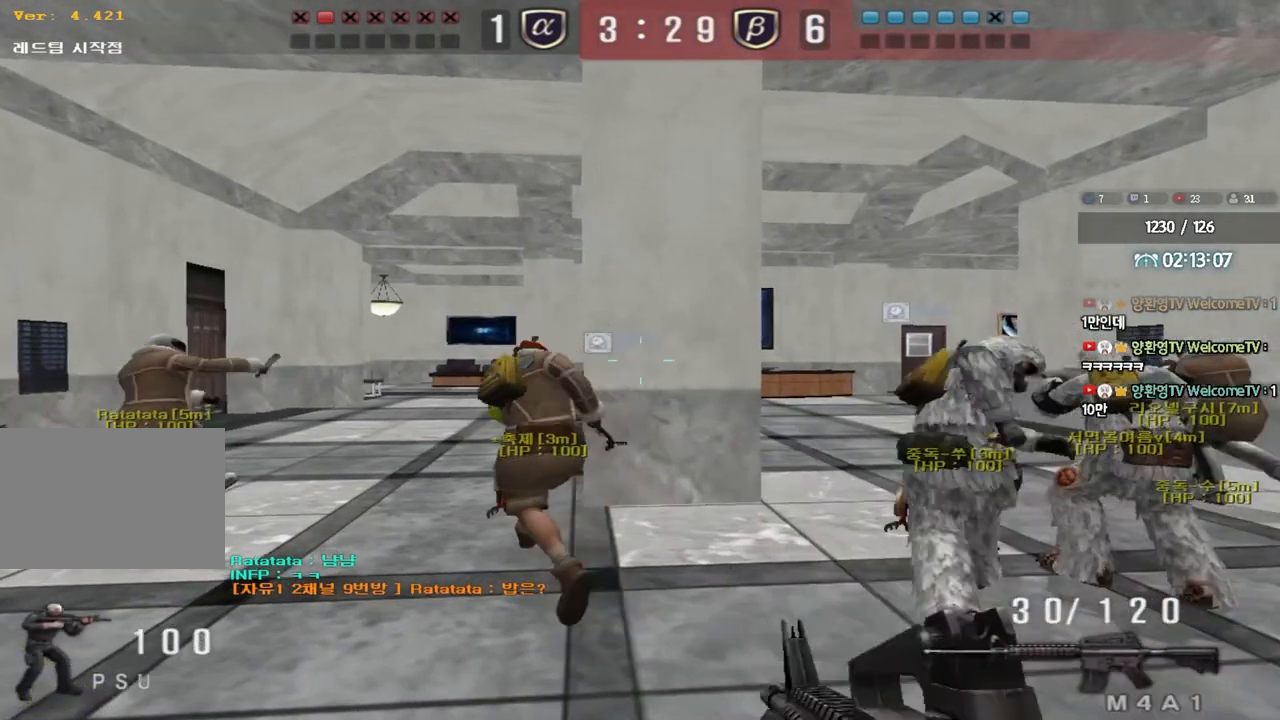
{"keys": ["a", "w"], "events": []}
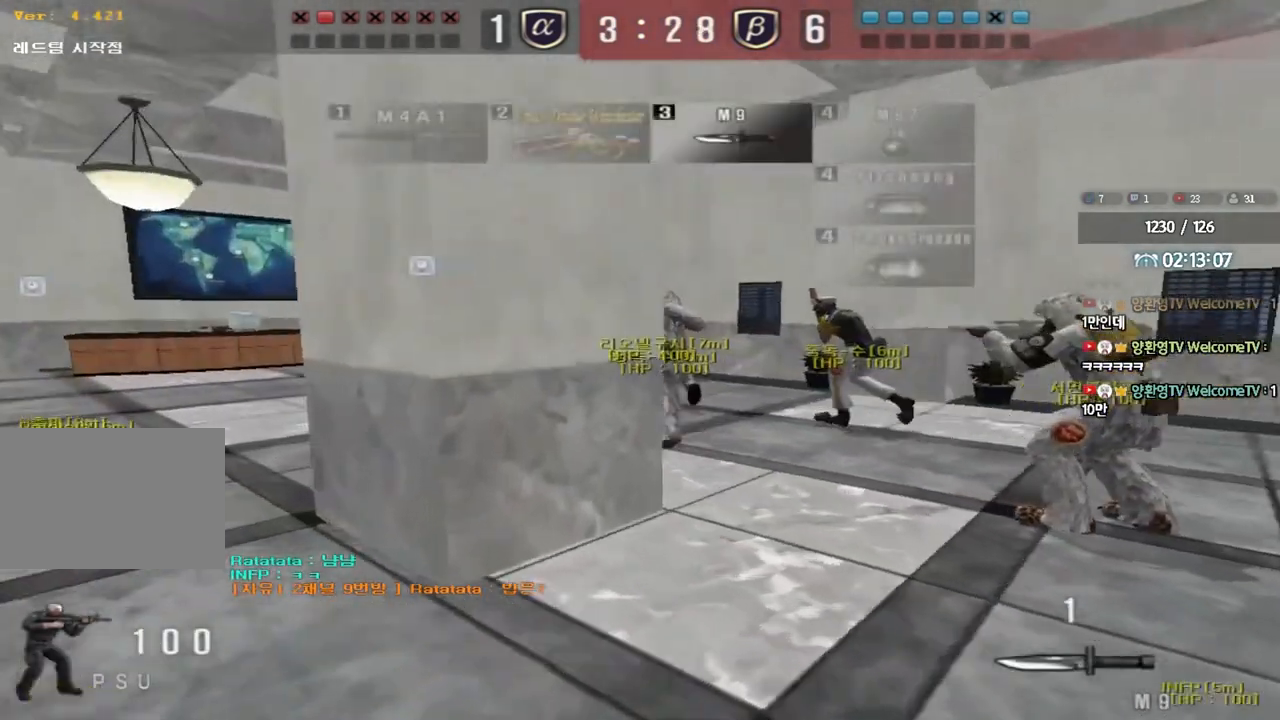
{"keys": ["a", "w"], "events": []}
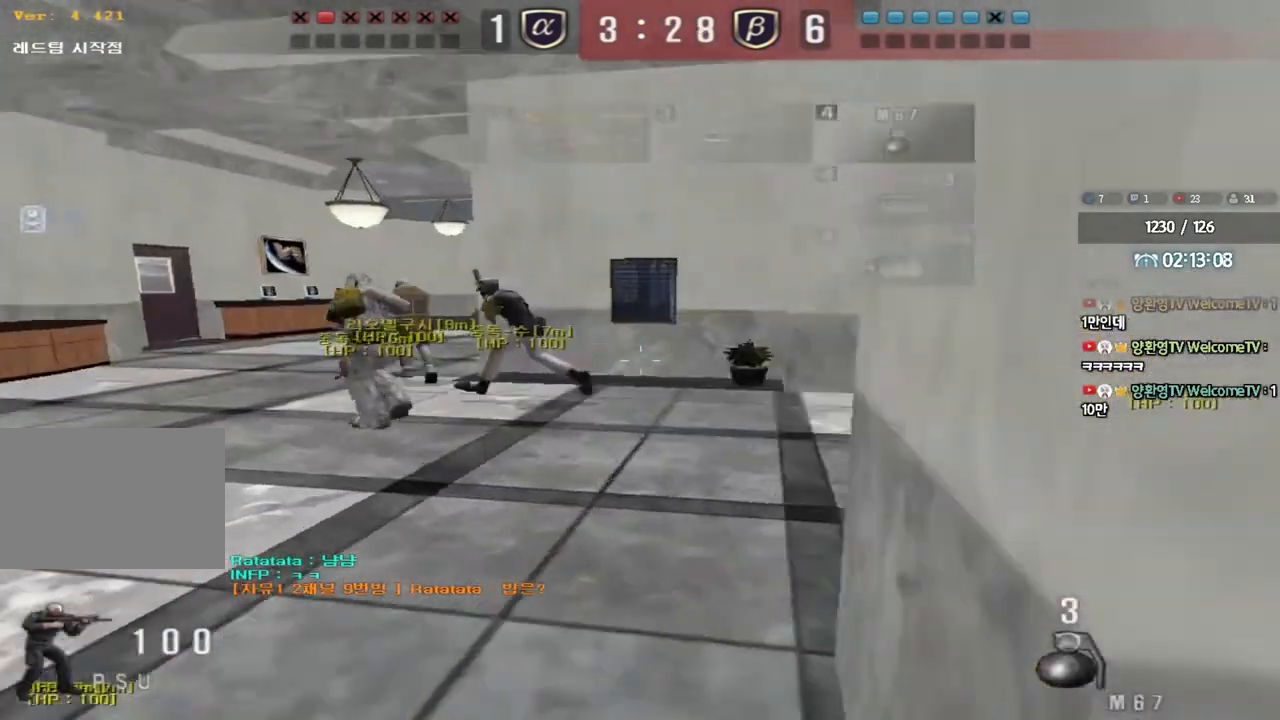
{"keys": ["a", "w"], "events": []}
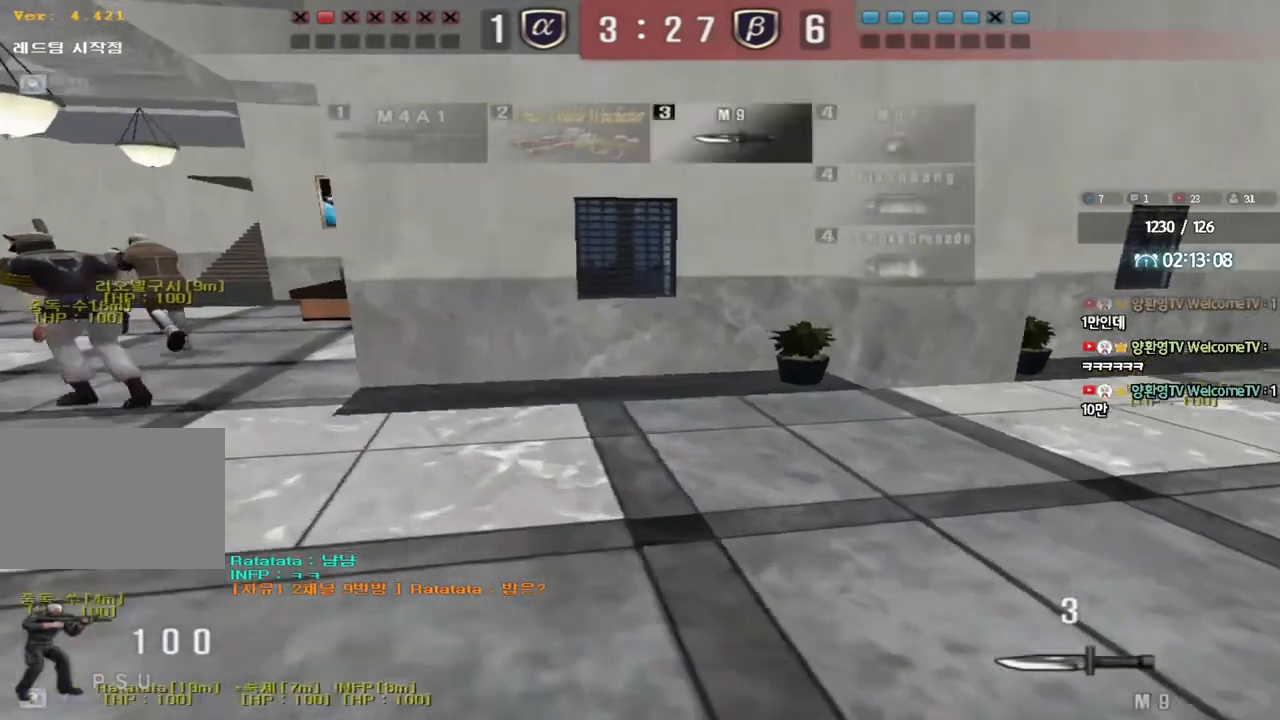
{"keys": ["a", "w"], "events": []}
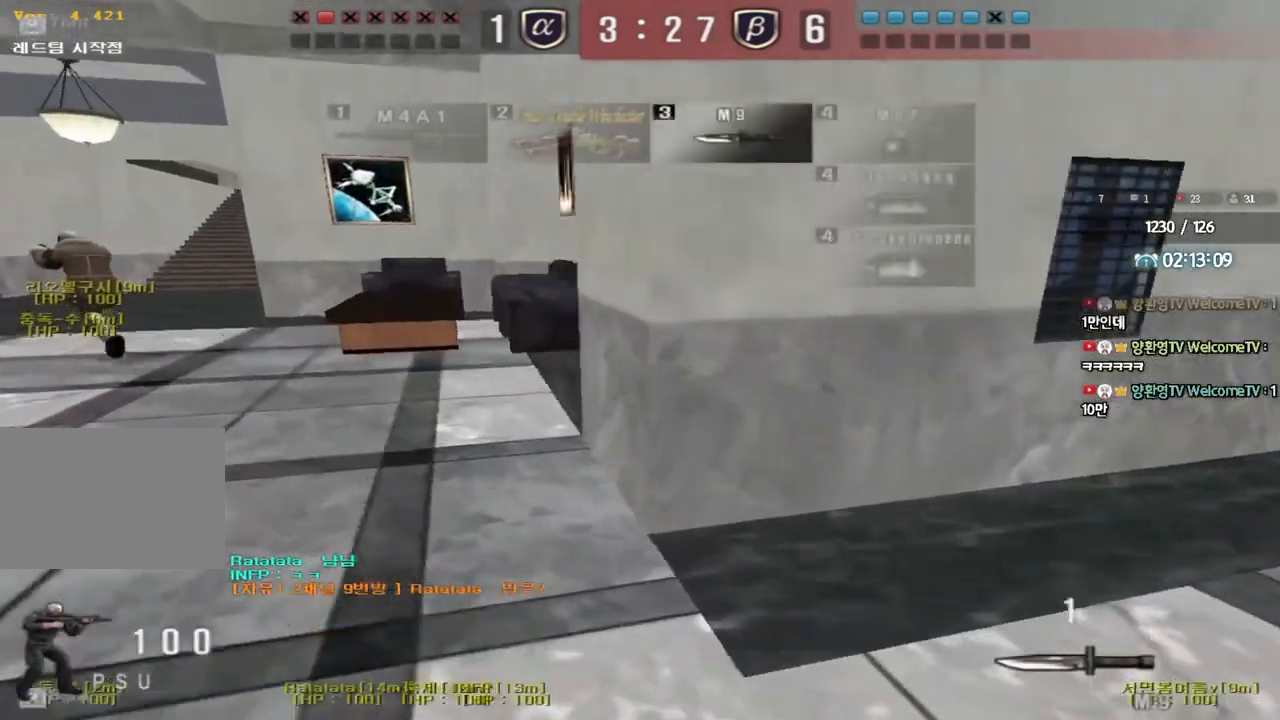
{"keys": ["a", "w"], "events": []}
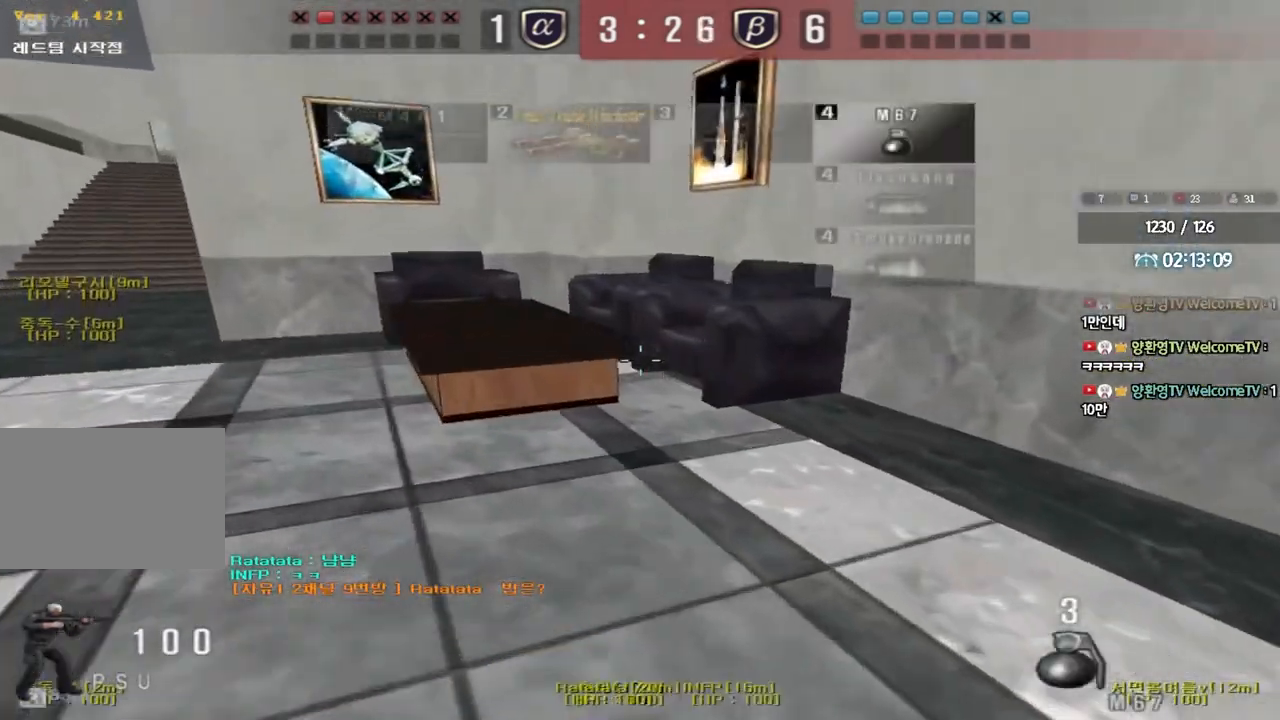
{"keys": ["a", "w"], "events": []}
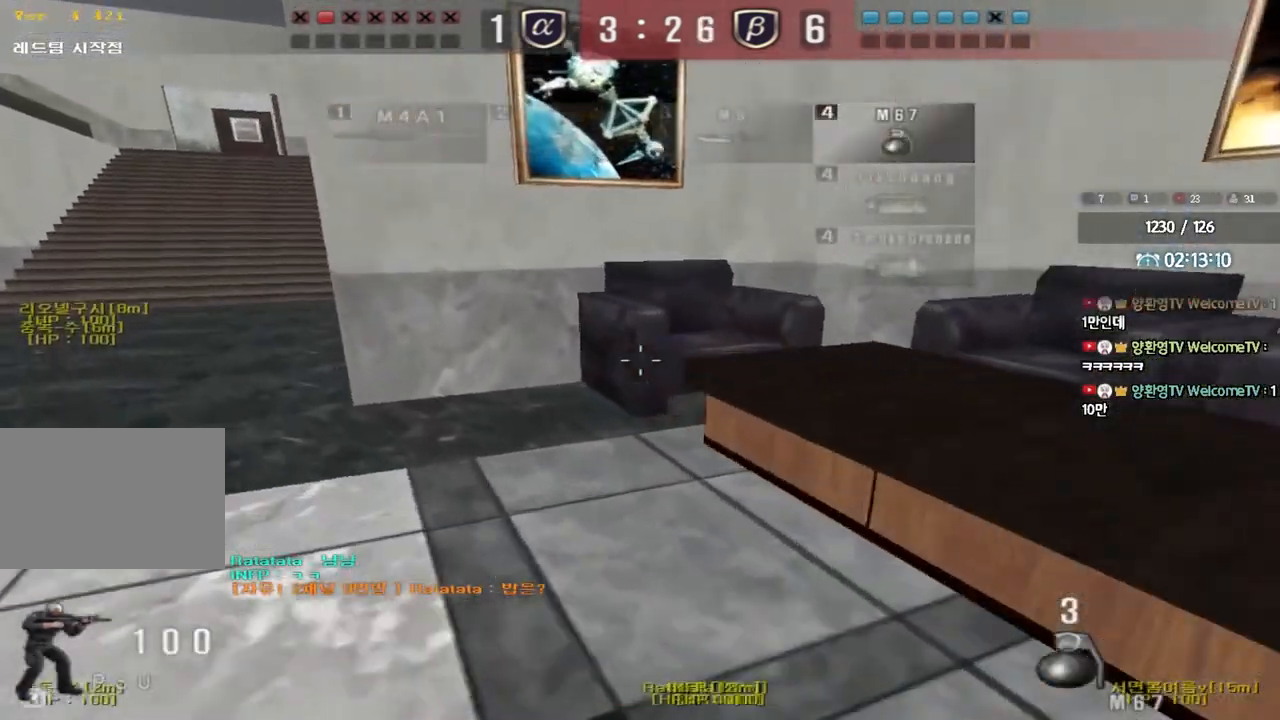
{"keys": ["a", "w"], "events": []}
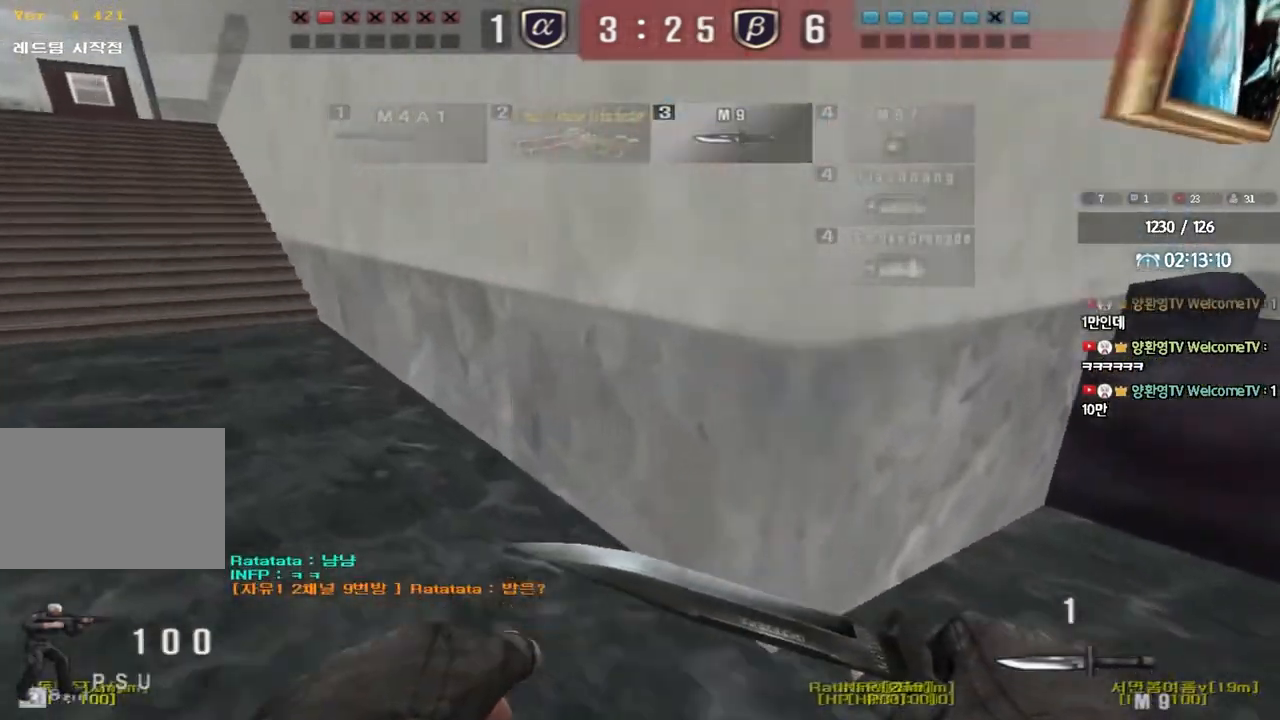
{"keys": ["a", "w"], "events": []}
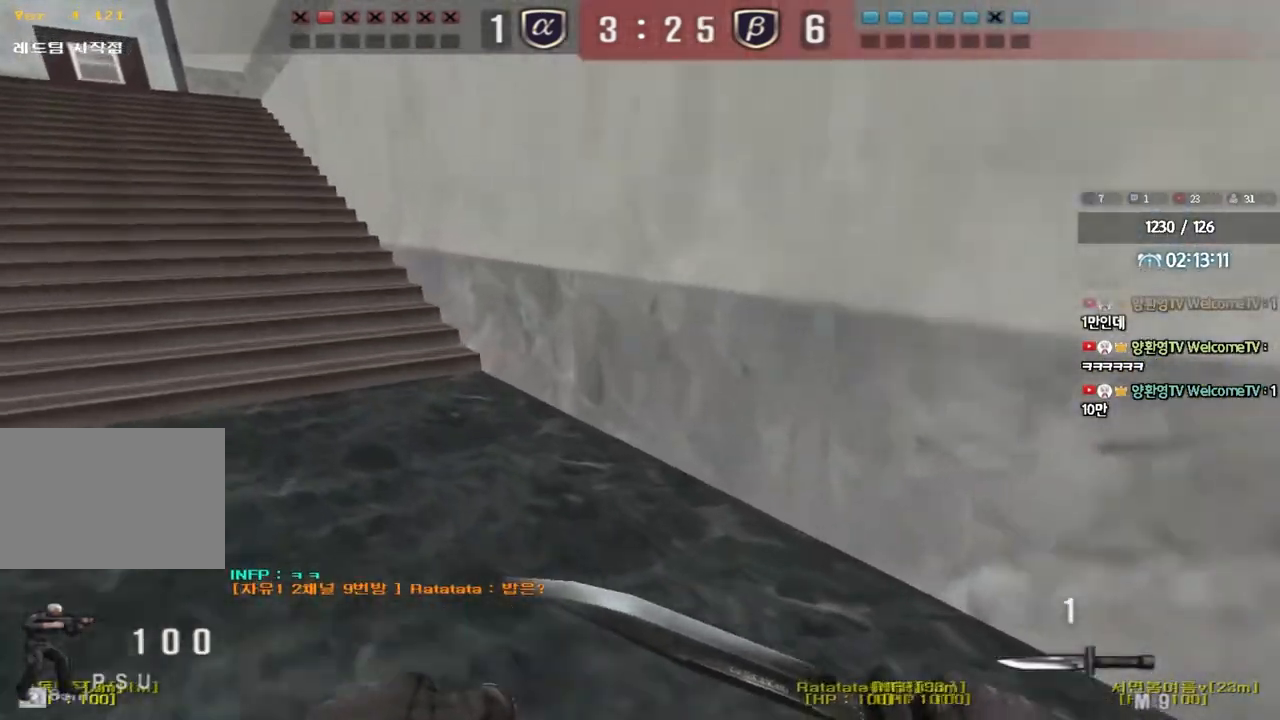
{"keys": ["a", "w"], "events": []}
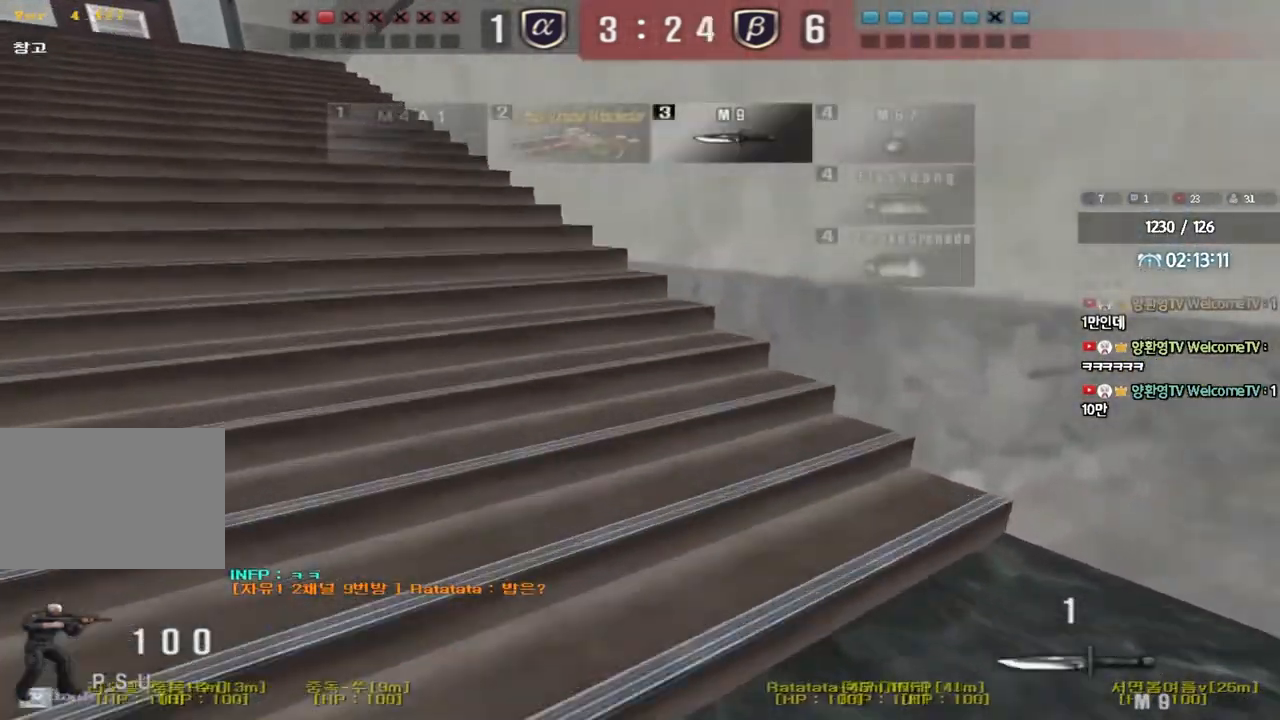
{"keys": ["a", "w"], "events": []}
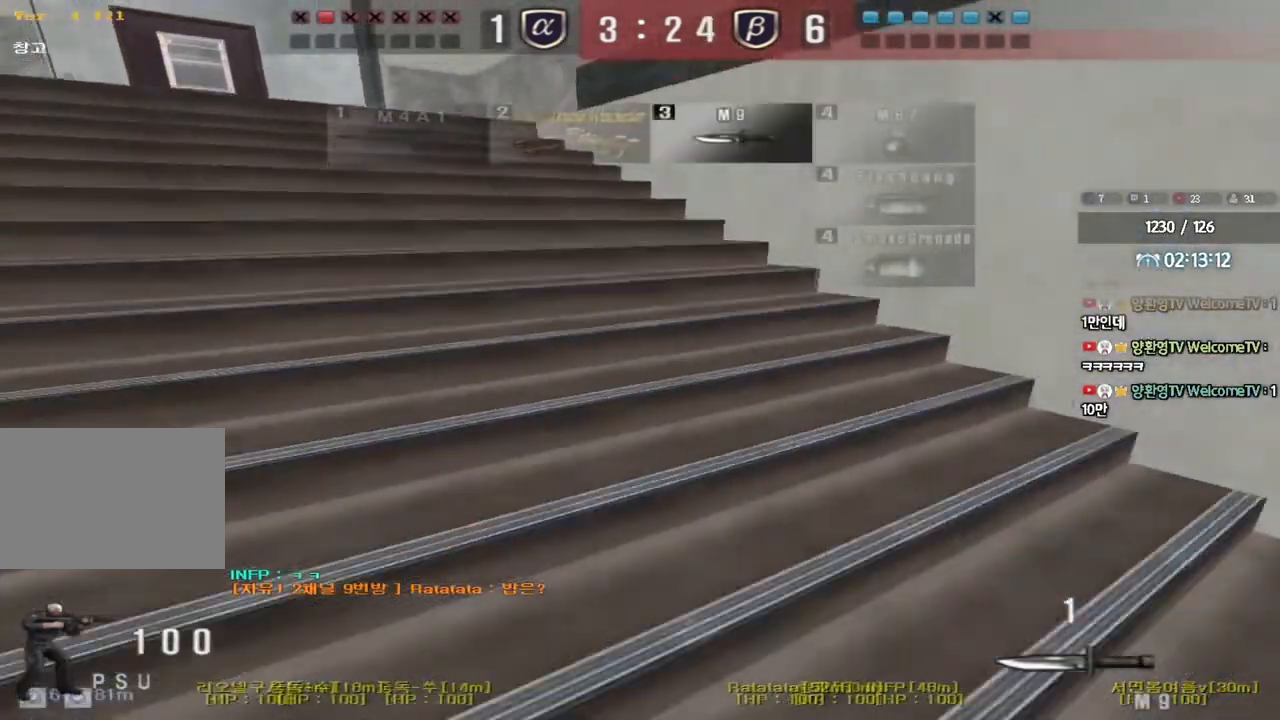
{"keys": ["d", "tab", "w"], "events": [[200, "a", "up"], [250, "d", "down"], [417, "tab", "down"]]}
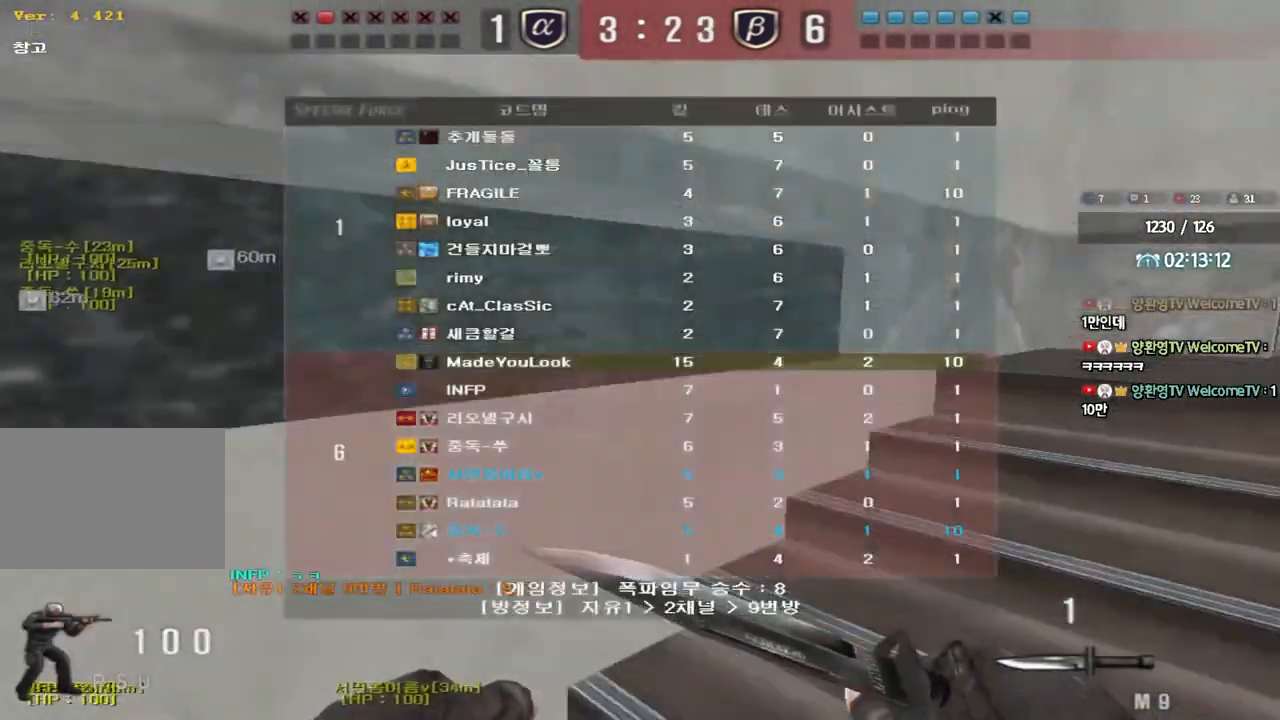
{"keys": ["d", "tab", "w"], "events": []}
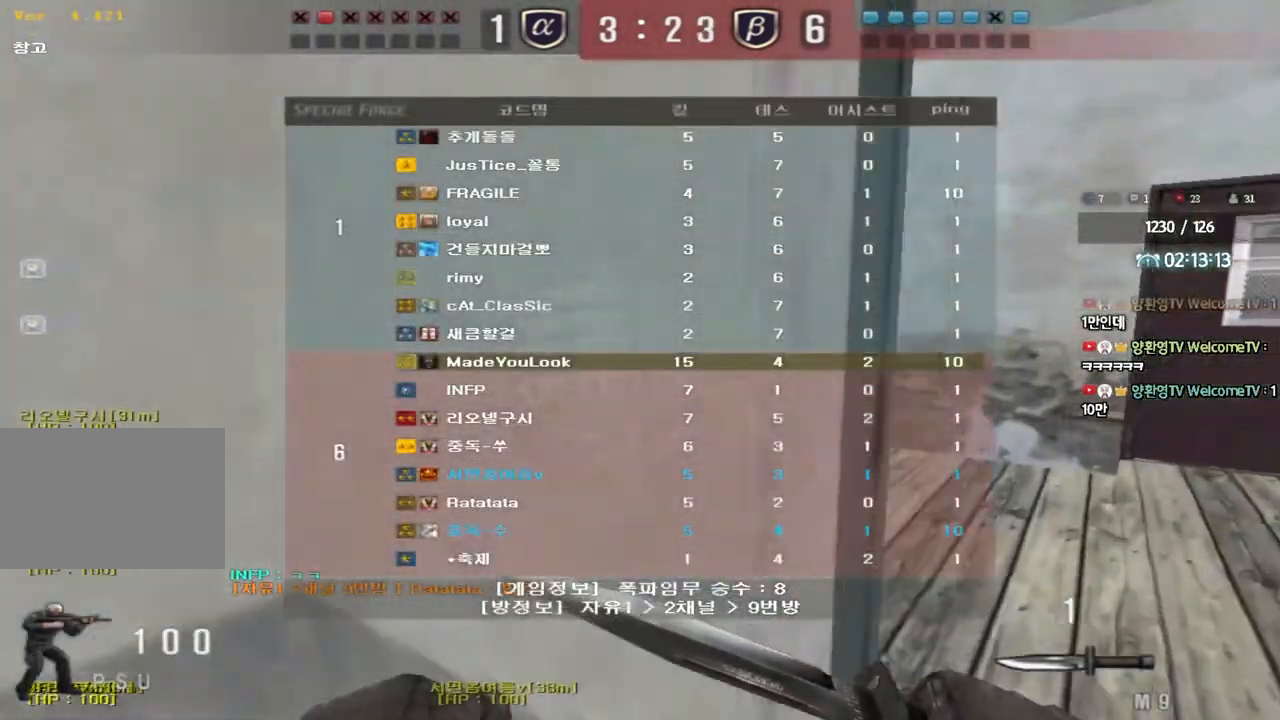
{"keys": ["d", "tab", "w"], "events": []}
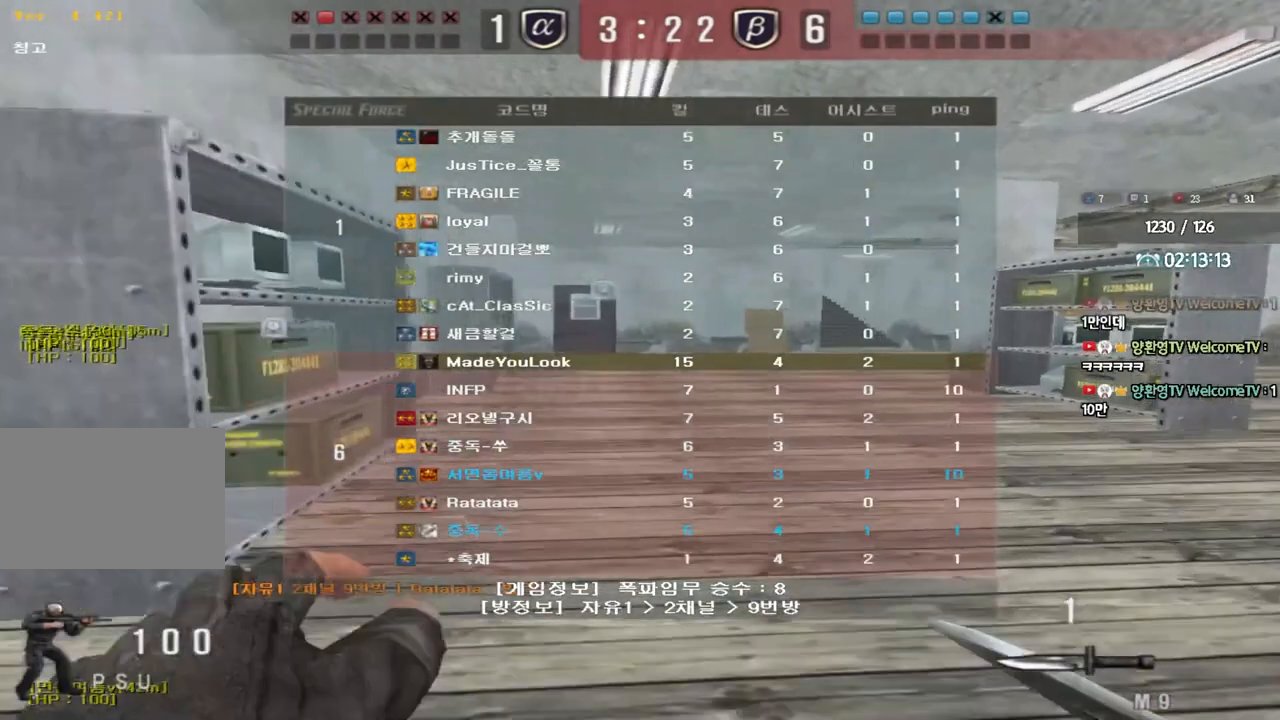
{"keys": ["d", "tab", "w"], "events": []}
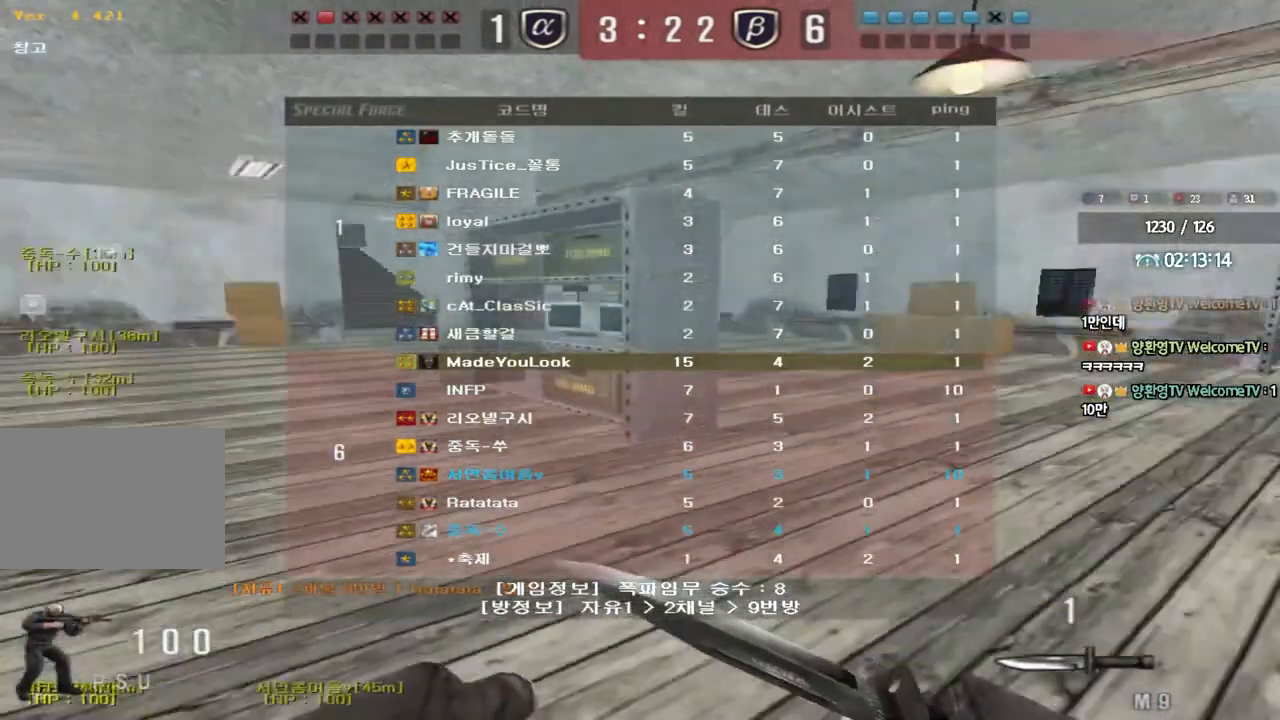
{"keys": [], "events": [[50, "tab", "up"], [233, "ctrl", "down"], [233, "d", "up"], [267, "w", "up"], [283, "space", "down"], [417, "ctrl", "up"], [433, "space", "up"]]}
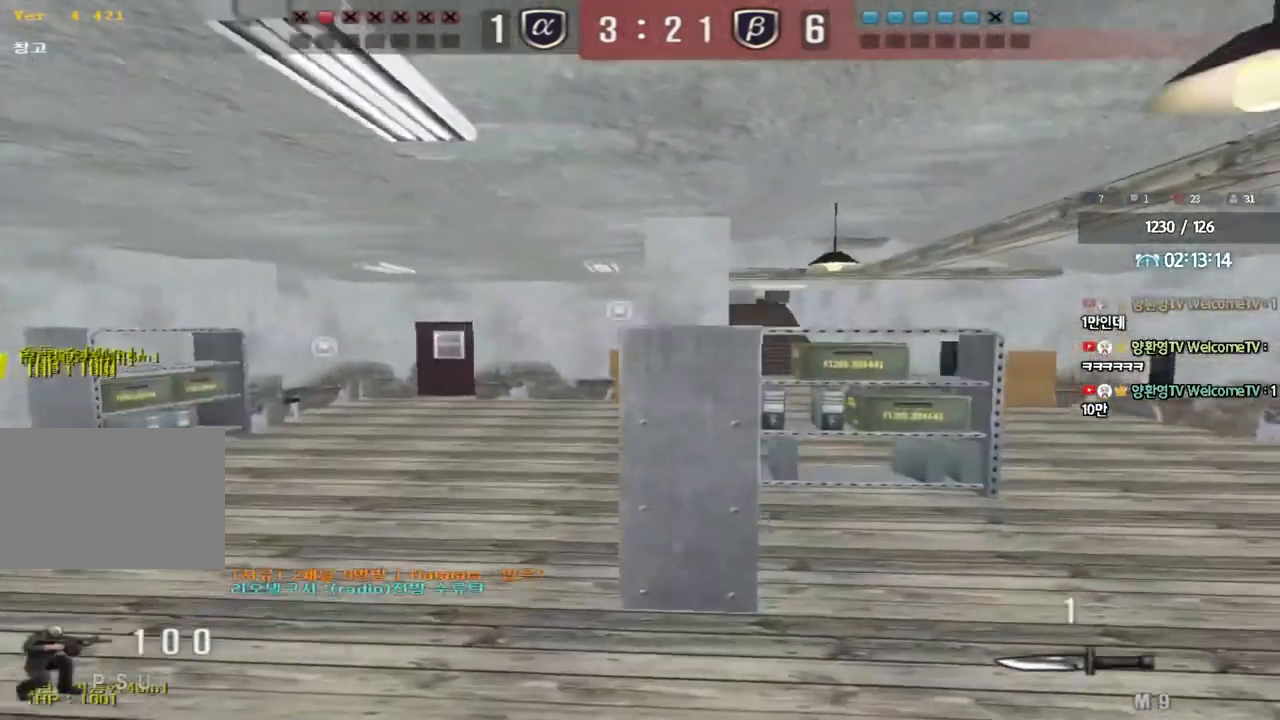
{"keys": [], "events": []}
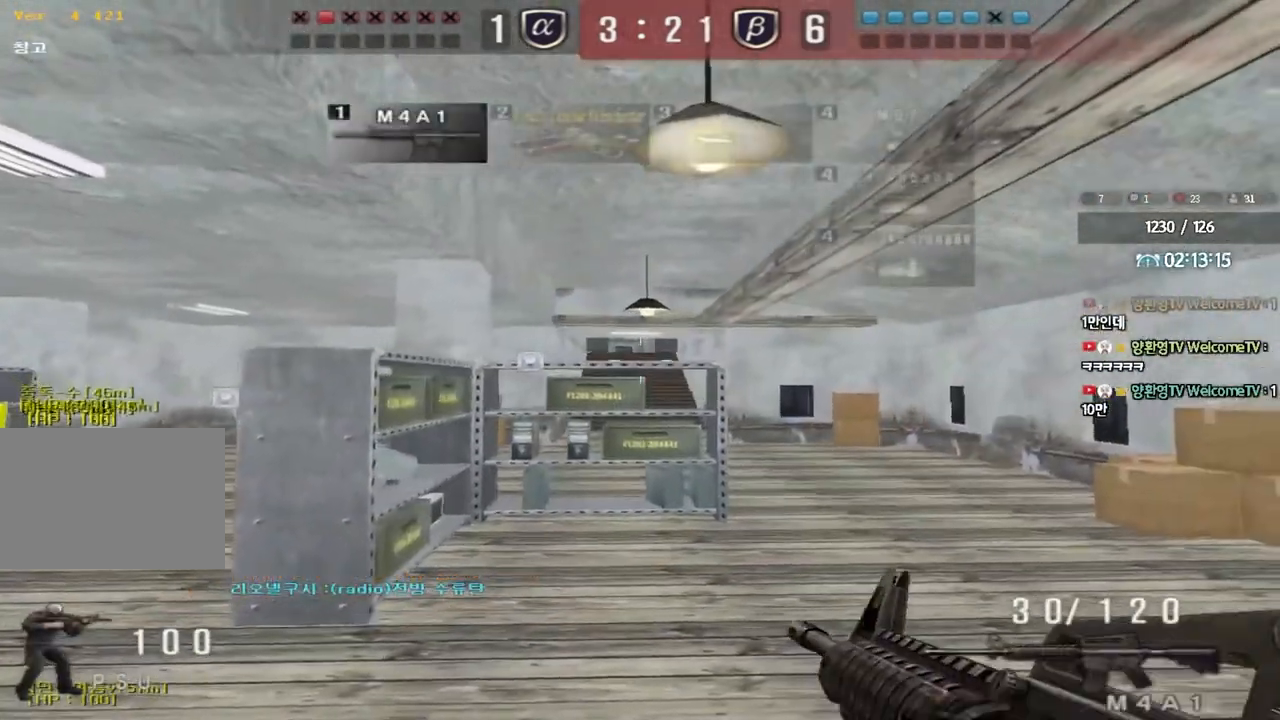
{"keys": ["shift"], "events": [[217, "shift", "down"], [250, "a", "down"], [500, "a", "up"]]}
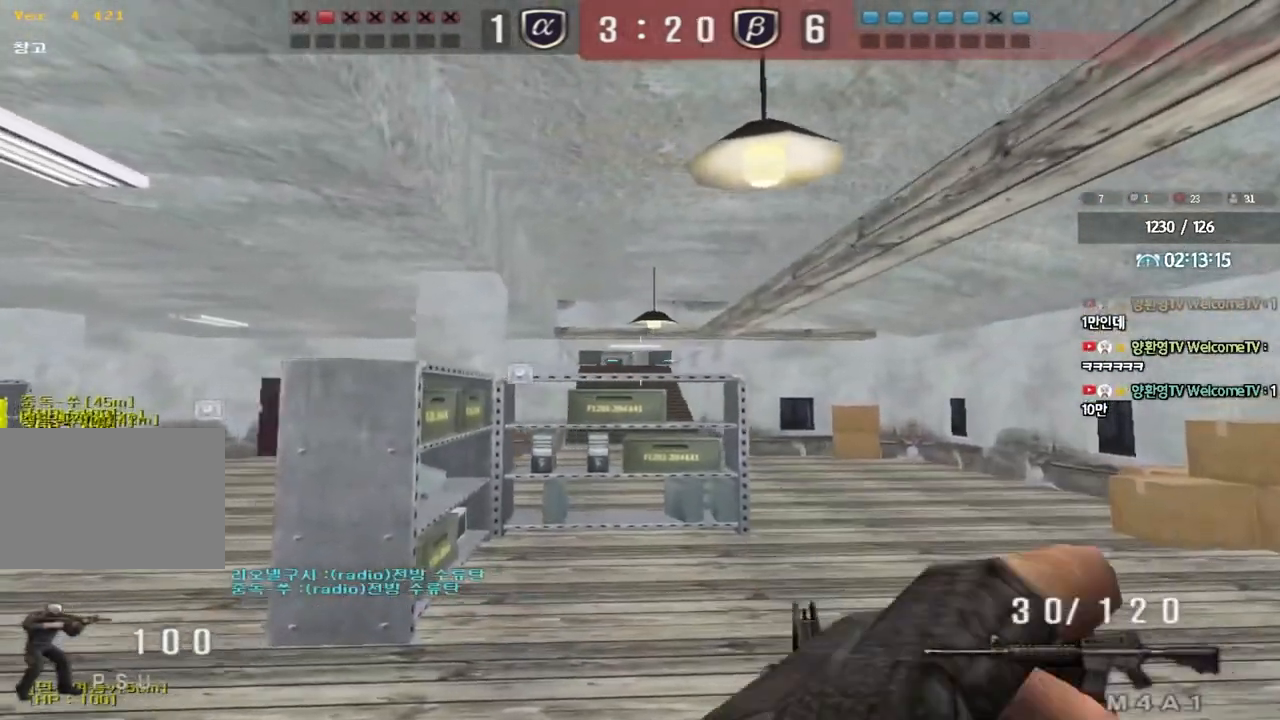
{"keys": ["shift"], "events": []}
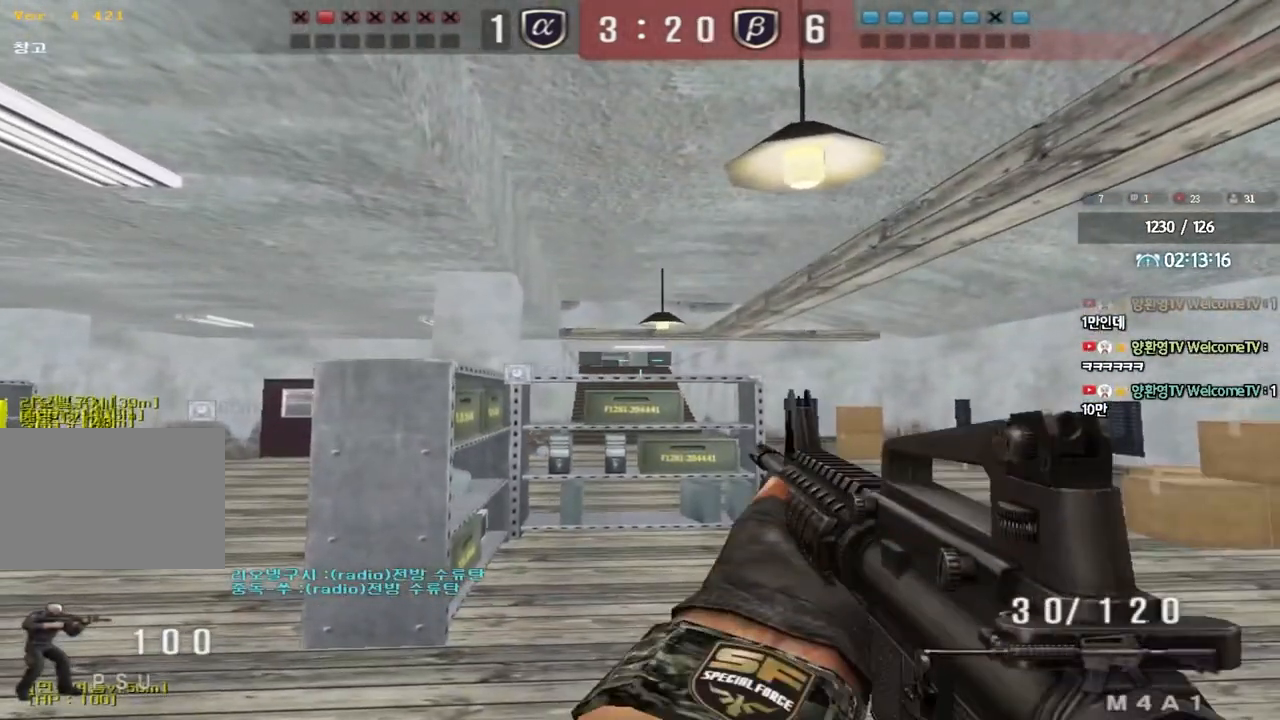
{"keys": ["shift"], "events": []}
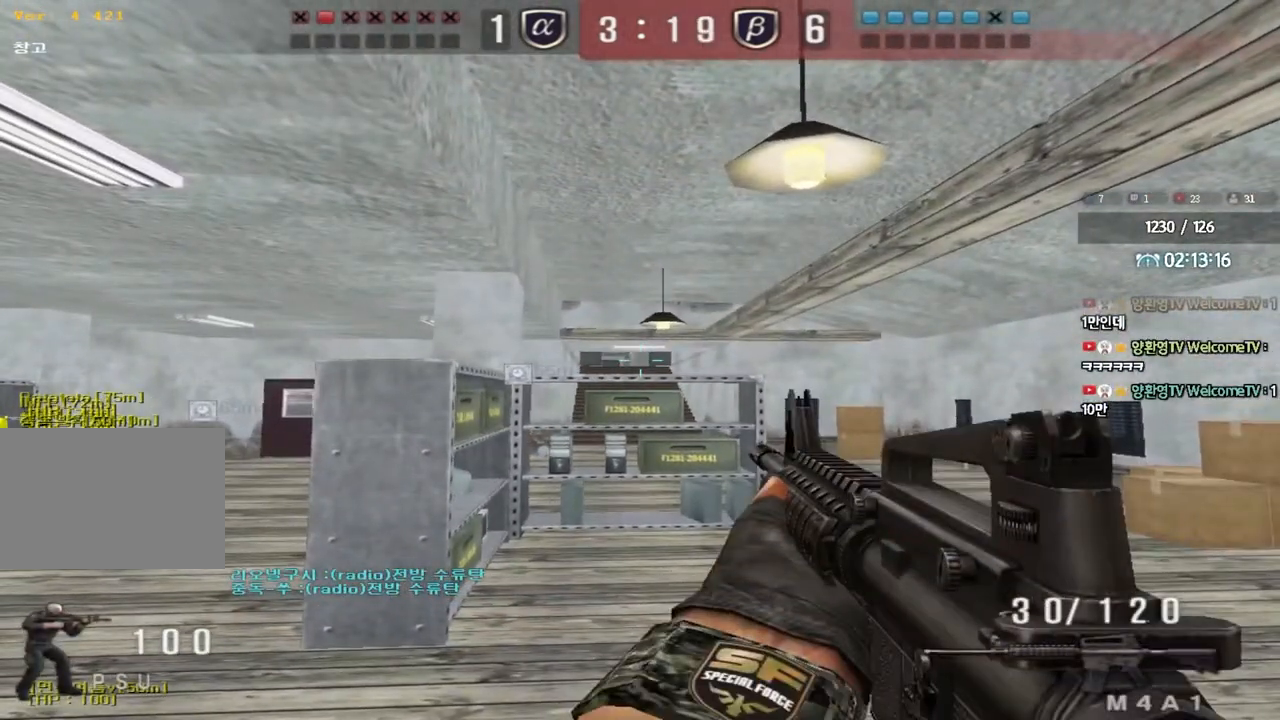
{"keys": ["shift"], "events": [[183, "d", "down"], [317, "d", "up"]]}
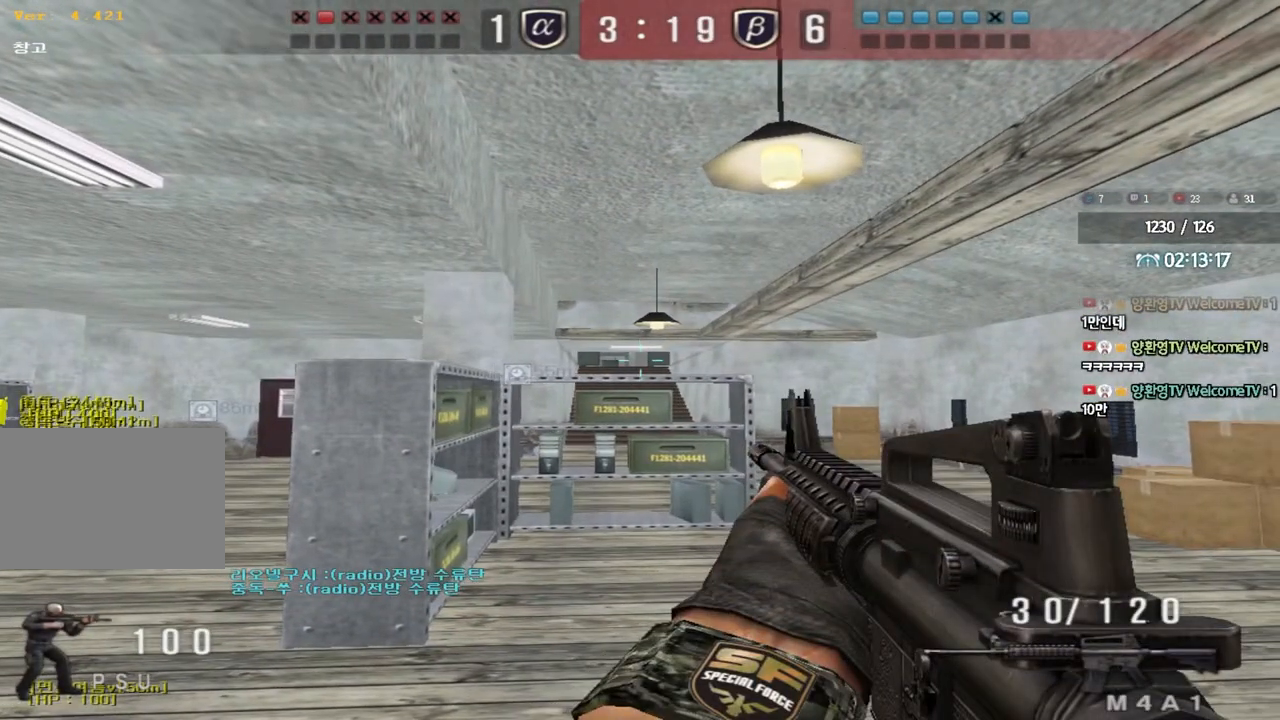
{"keys": ["shift"], "events": []}
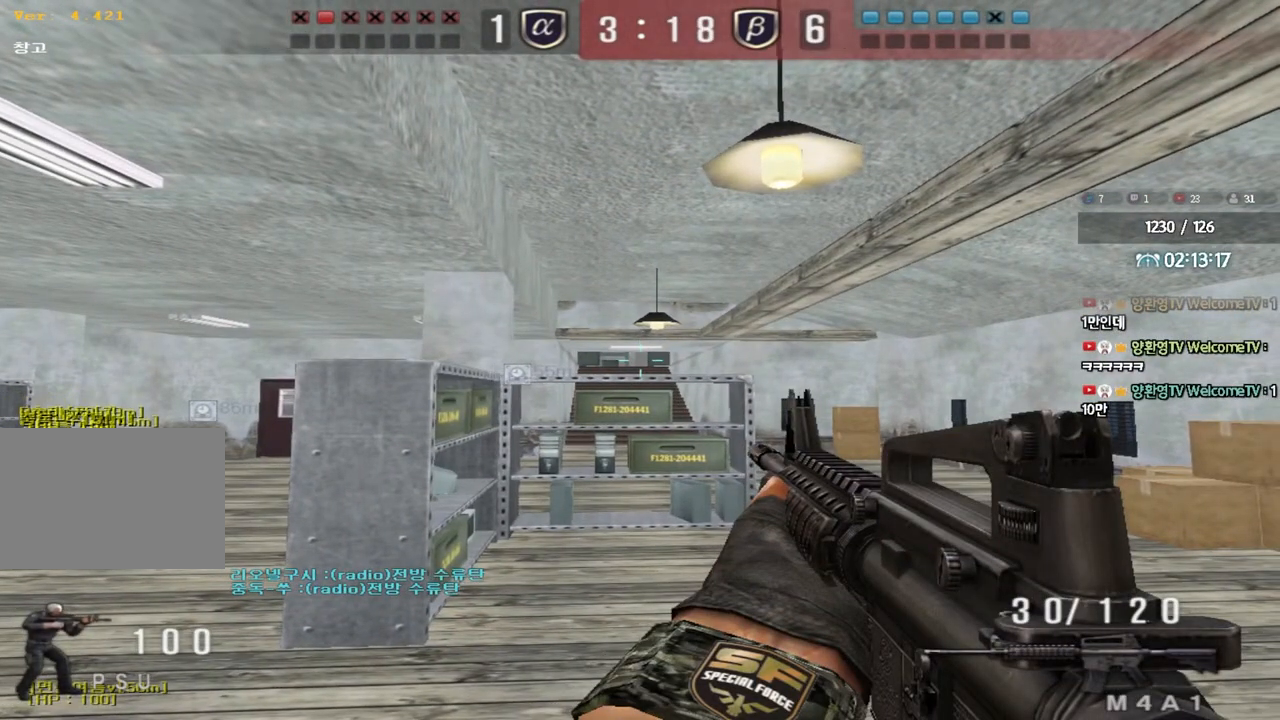
{"keys": ["shift"], "events": []}